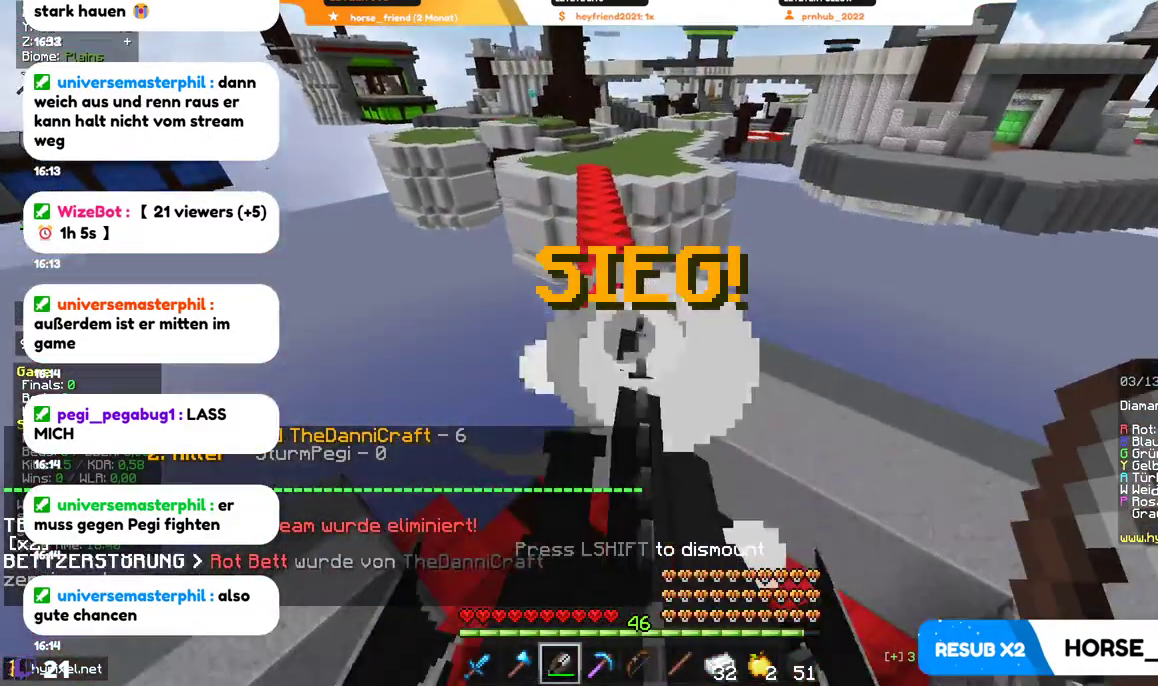
Gameplay with keyboard and mouse; each line is a JSON object with the keys and mouse buttons held at the frame after it. "events" lists presses ("down") and releases ("up") of "a", "d", "s", "w", "mouse_left" and "mouse_right" between this image and that frame as [ms after this image, input, new state], when the widget could be followed in between. "mouse_left", "mouse_right" = the "left", "right" buttons of the "mouse" list. No other keys are recorded. Fast repeated clicks can show as one long hold. Mouse movement is not recorded.
{"keys": ["w"], "mouse": [], "events": [[134, "s", "up"], [367, "w", "down"]]}
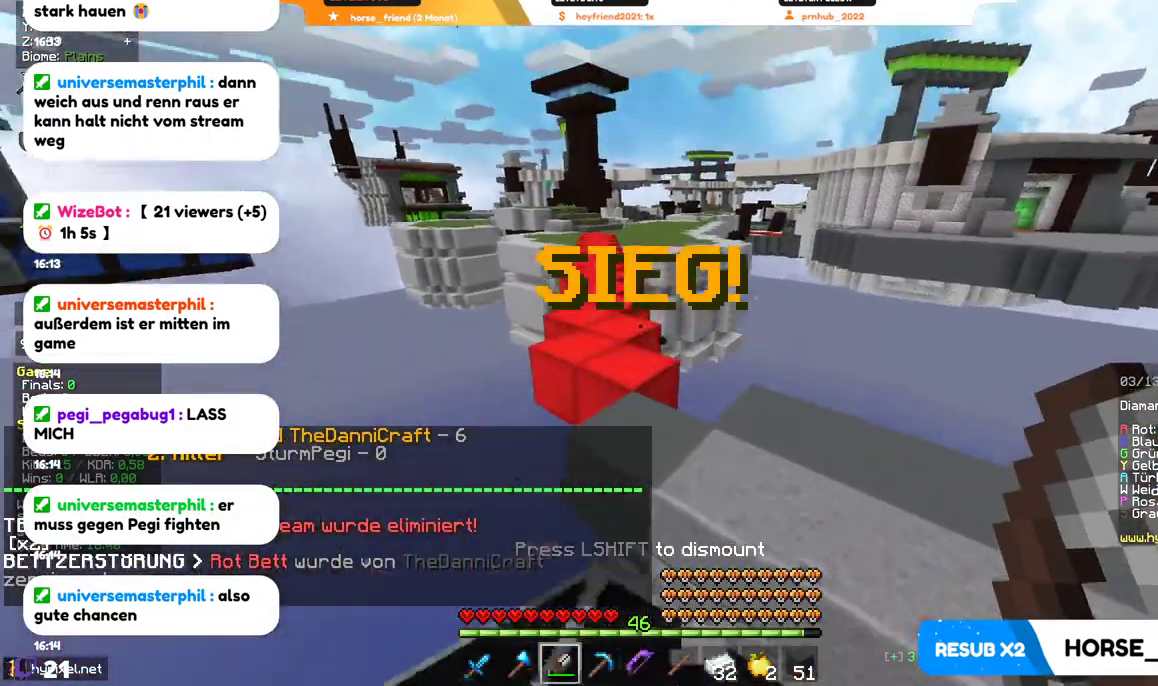
{"keys": ["w"], "mouse": [], "events": []}
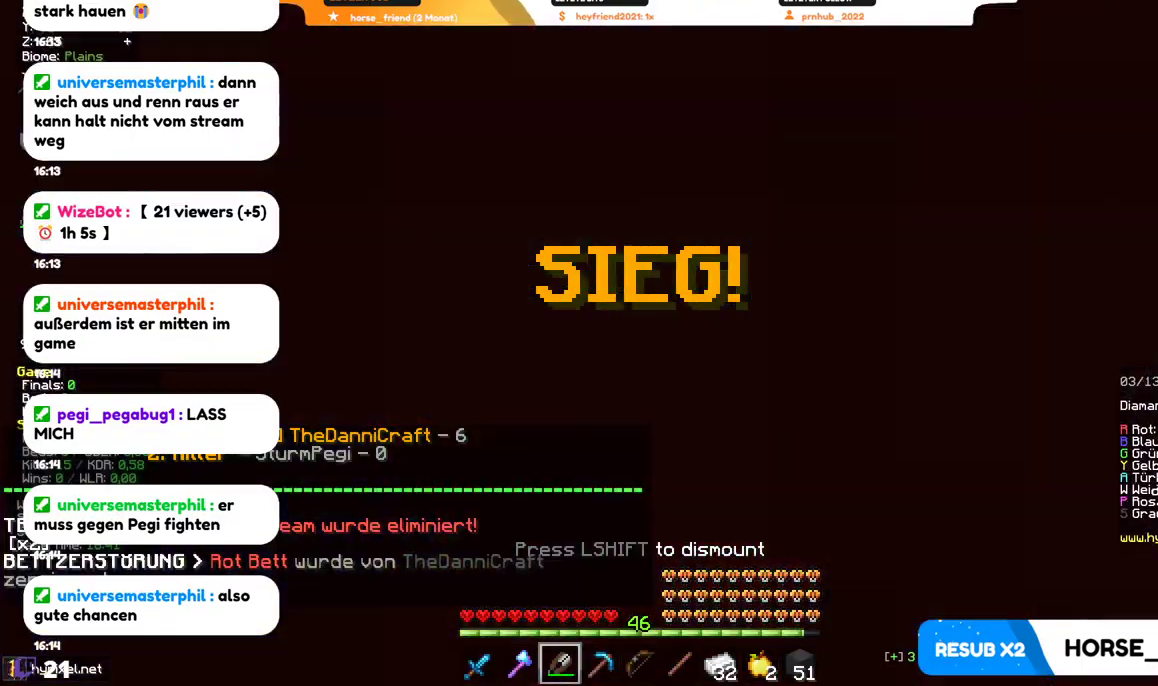
{"keys": ["w"], "mouse": [], "events": []}
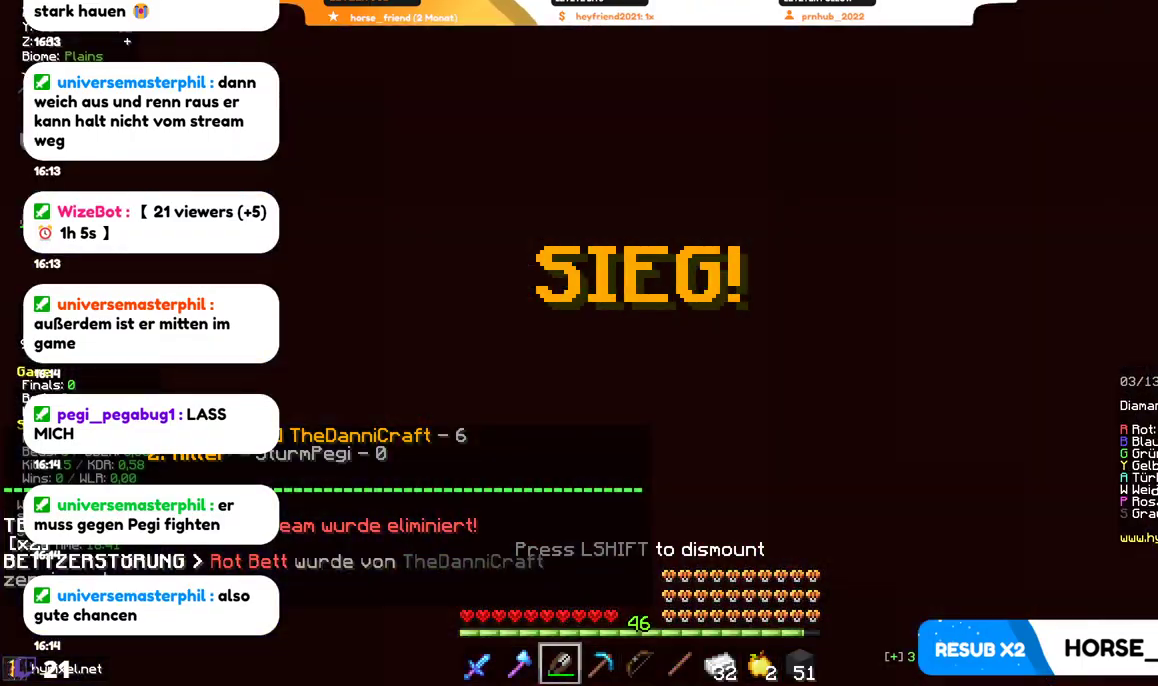
{"keys": ["w"], "mouse": [], "events": []}
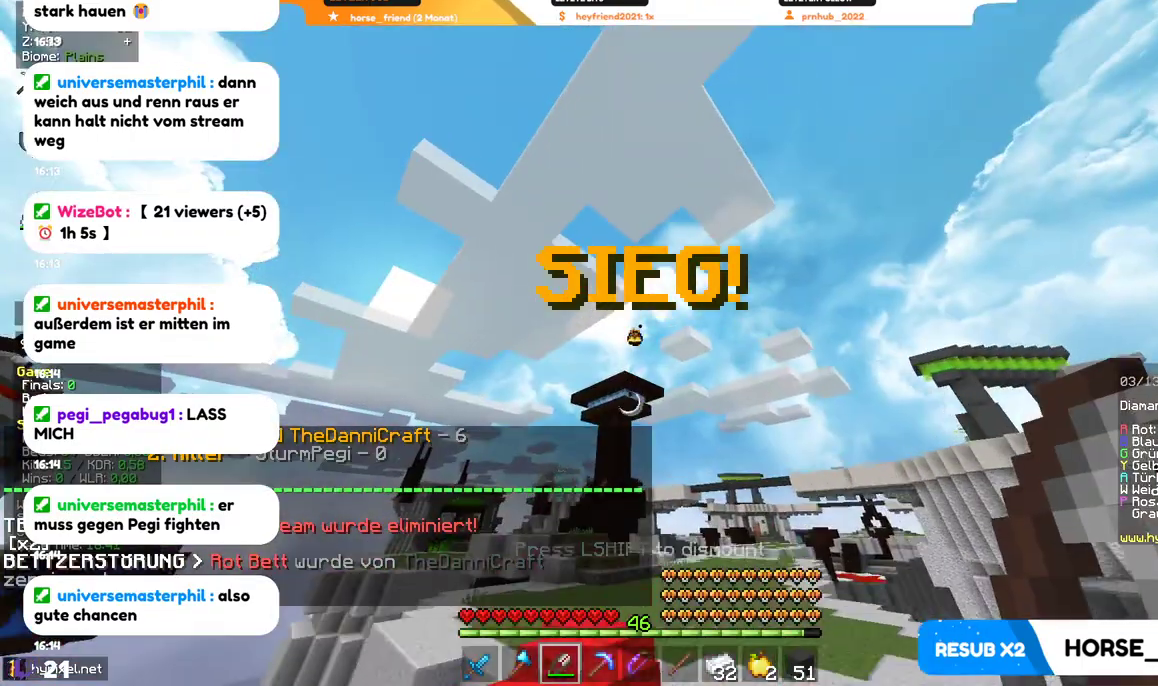
{"keys": ["w"], "mouse": [], "events": []}
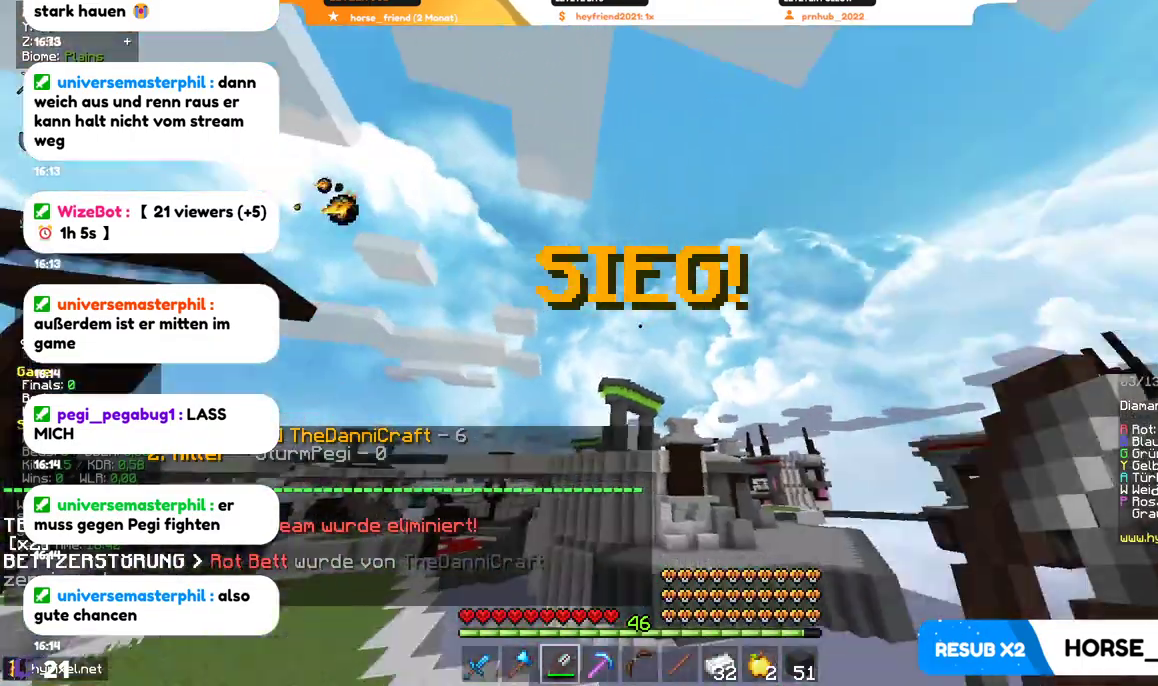
{"keys": ["w"], "mouse": [], "events": []}
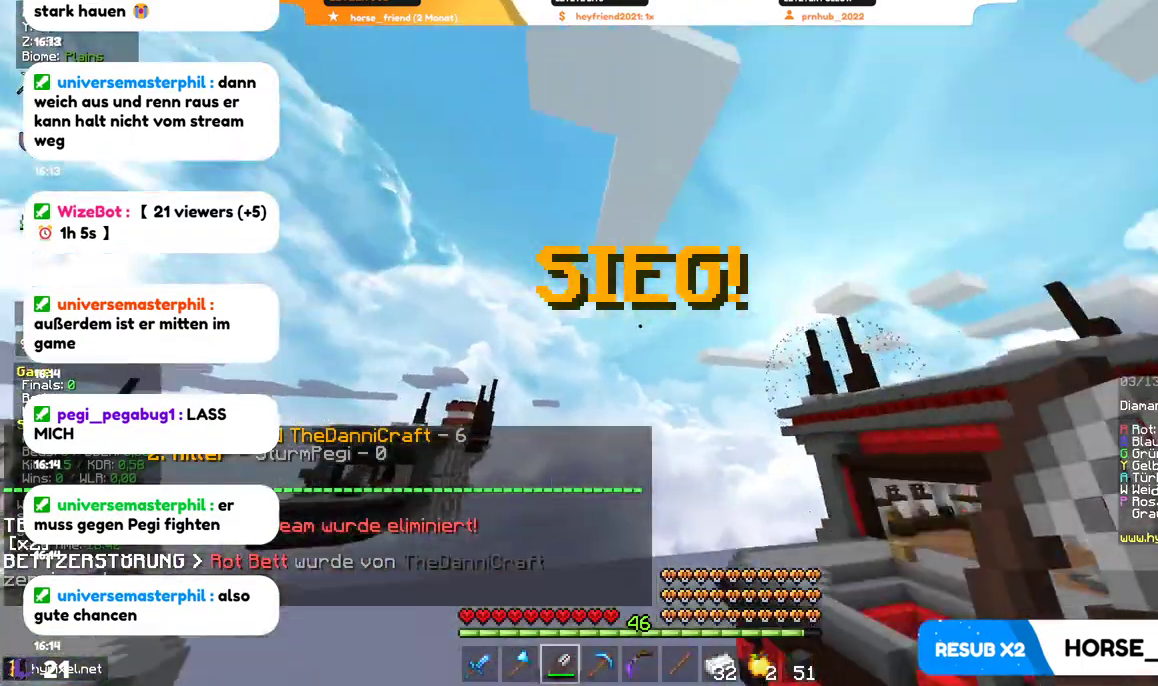
{"keys": ["w"], "mouse": [], "events": [[367, "mouse_left", "down"], [467, "mouse_left", "up"]]}
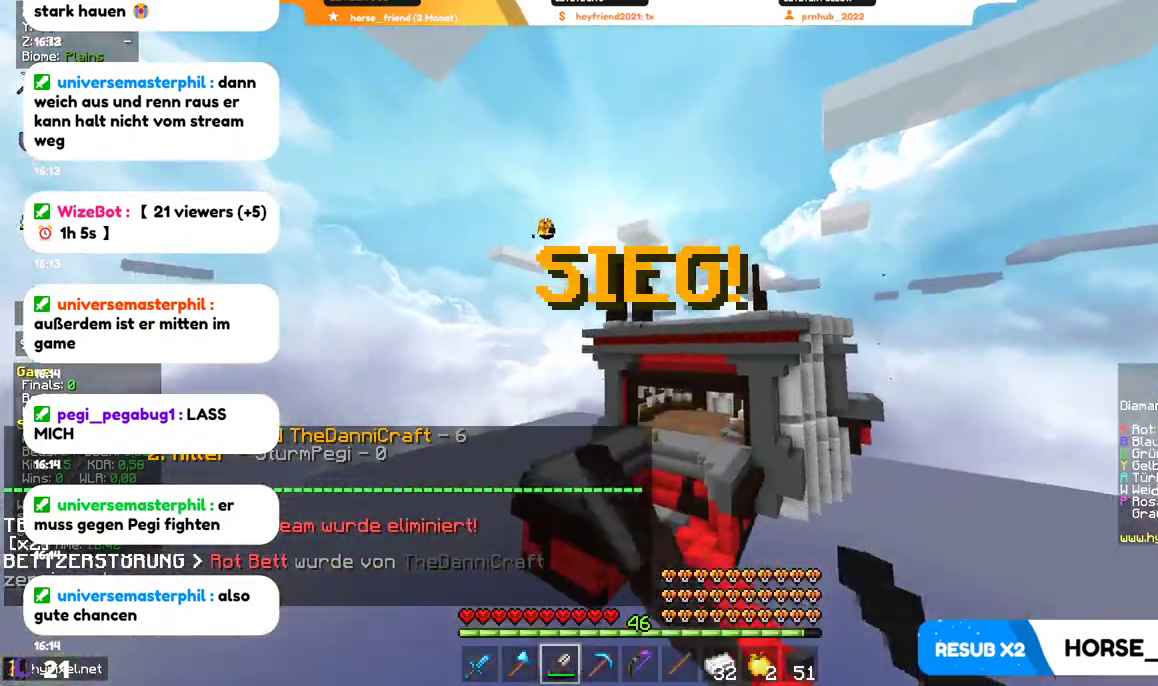
{"keys": [], "mouse": [], "events": [[67, "mouse_left", "down"], [200, "mouse_left", "up"], [500, "w", "up"]]}